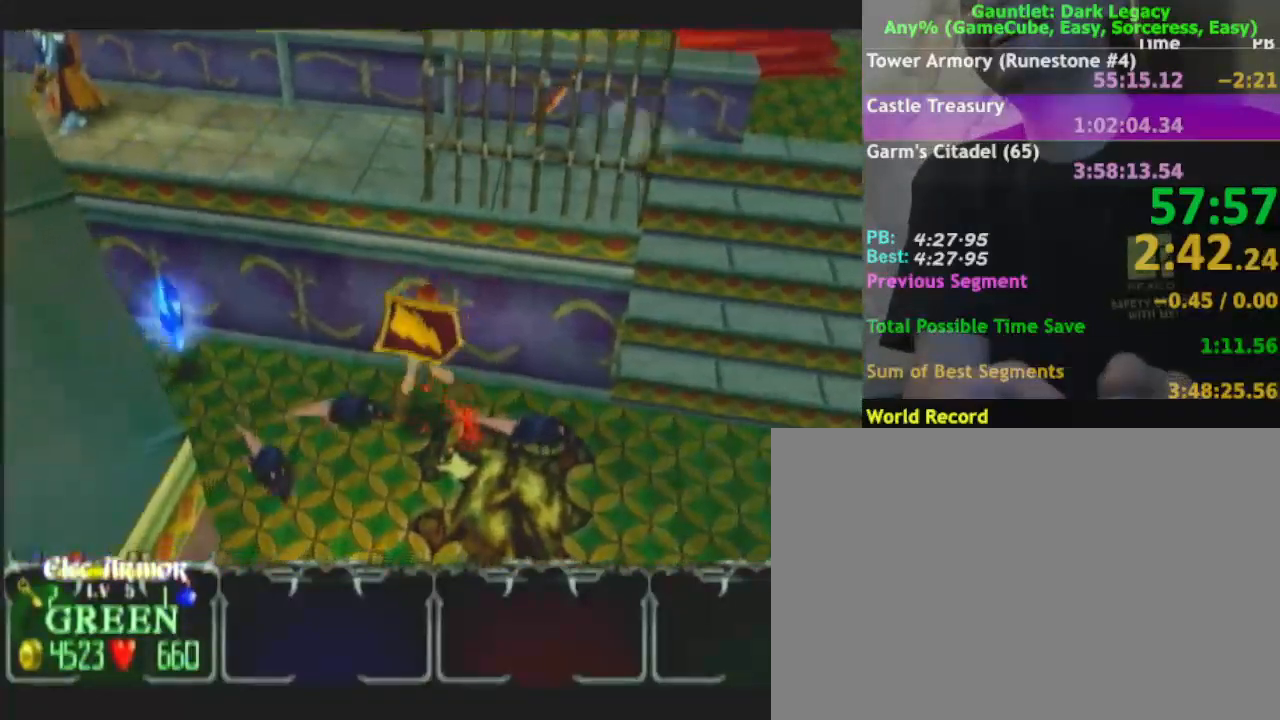
Gameplay with a controller (Nintendo layout); each line is a JSON object with the inputs held at the frame after it. "events" lists button and stick changes between this image and that frame as [ms after this image, input, new state], when the widget could be followed in between. Not read: L3 R3.
{"buttons": [], "left_stick": "up-left", "right_stick": "center", "events": [[300, "DPAD_UP", "down"], [350, "DPAD_UP", "up"], [383, "DPAD_UP", "down"], [400, "left_stick", "up-left"], [467, "DPAD_UP", "up"]]}
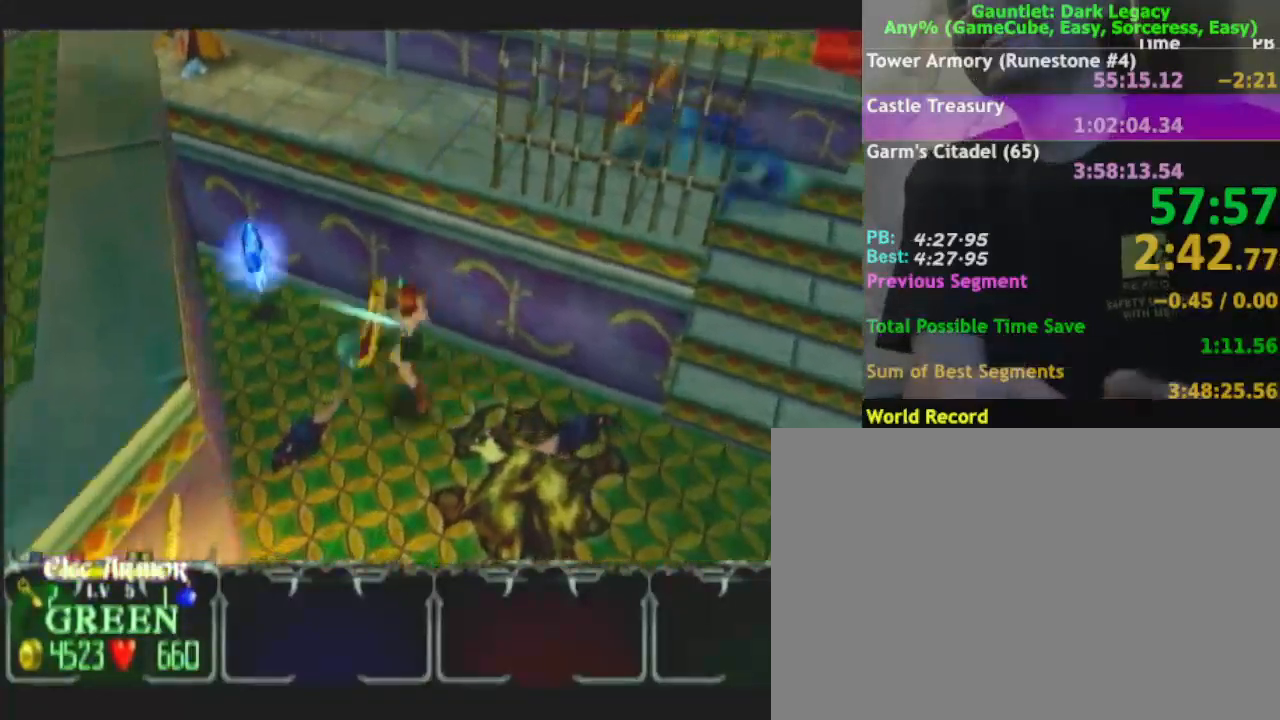
{"buttons": [], "left_stick": "up-left", "right_stick": "center", "events": []}
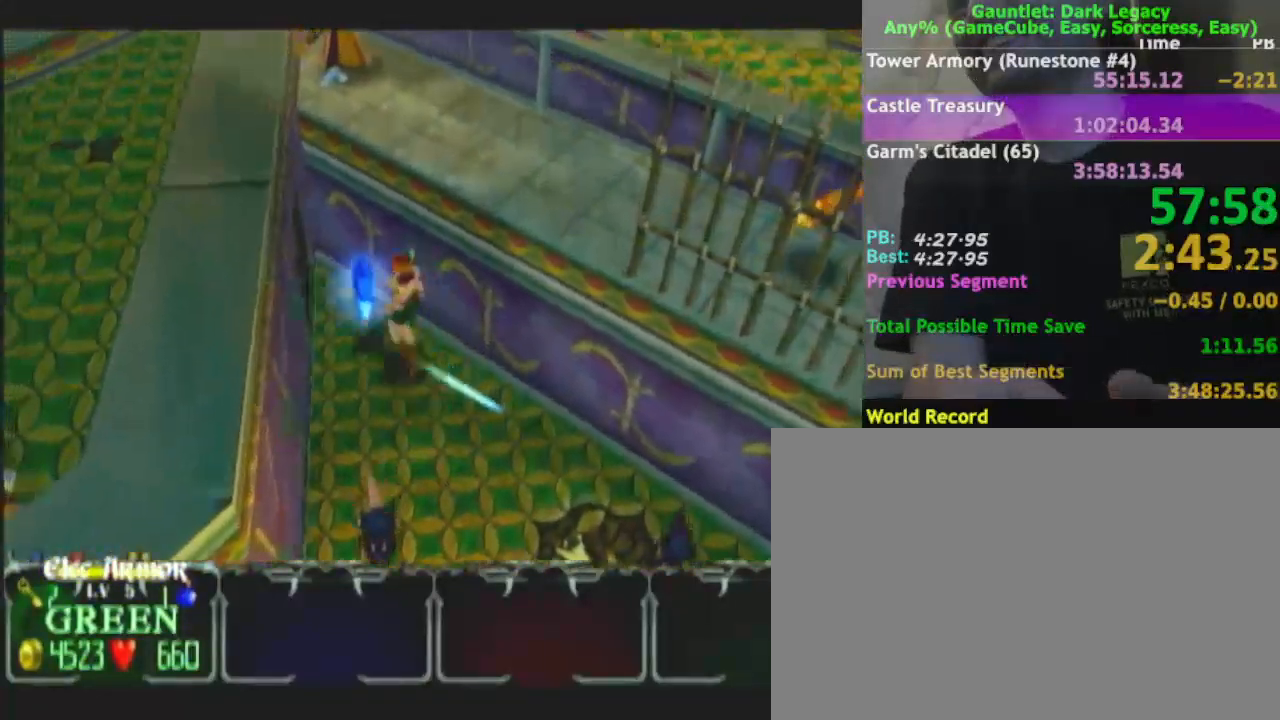
{"buttons": ["DPAD_UP"], "left_stick": "down", "right_stick": "center", "events": [[83, "left_stick", "down-left"], [133, "left_stick", "down"], [450, "DPAD_UP", "down"]]}
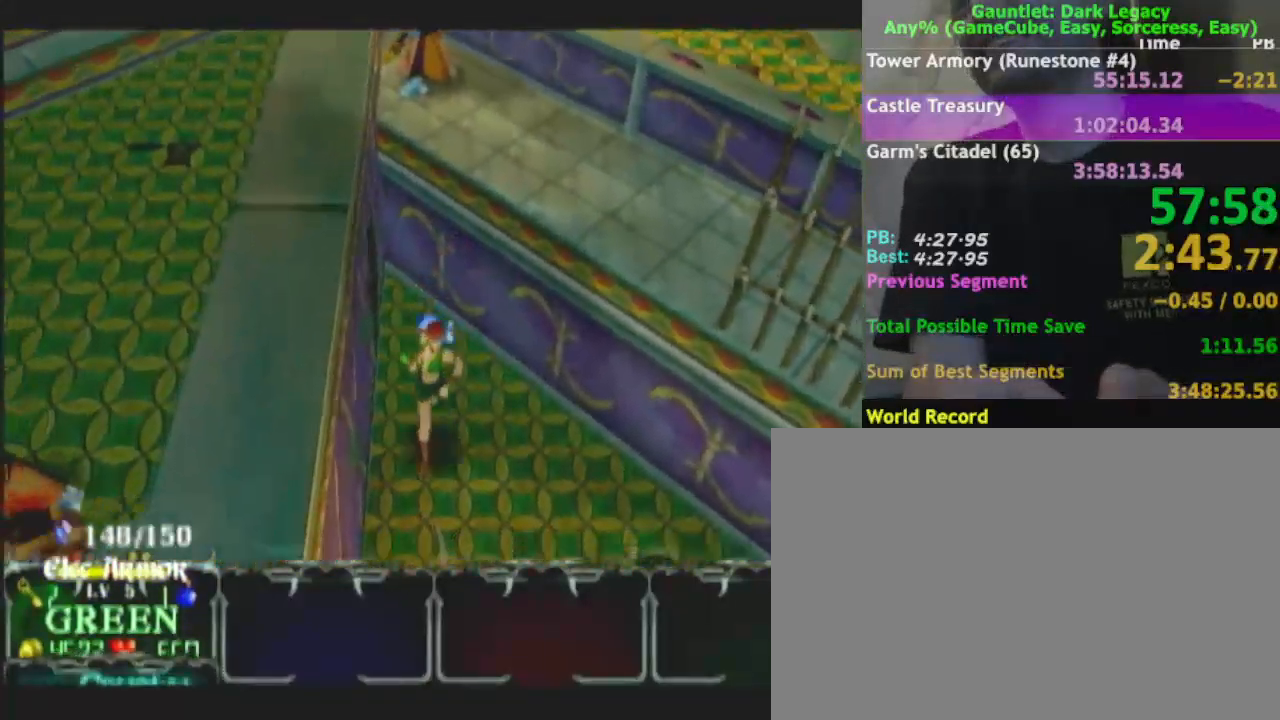
{"buttons": [], "left_stick": "down", "right_stick": "center", "events": [[17, "DPAD_UP", "up"], [100, "DPAD_UP", "down"], [200, "DPAD_UP", "up"]]}
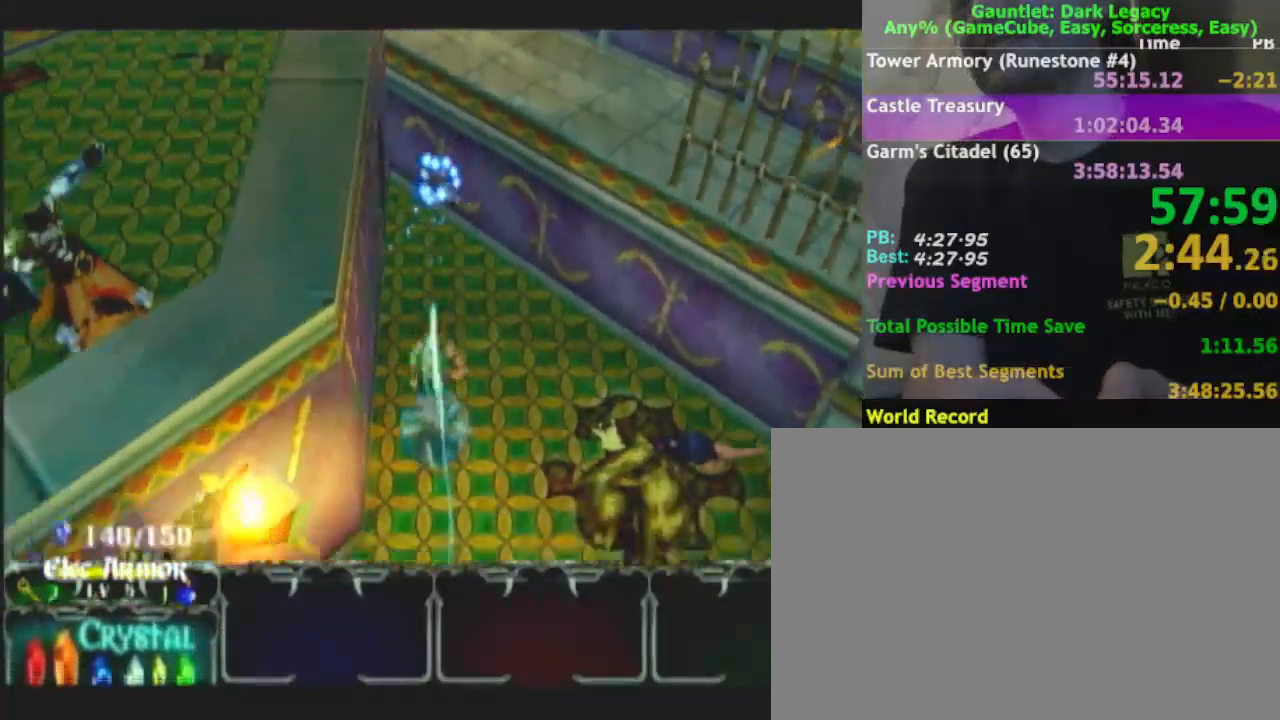
{"buttons": [], "left_stick": "down-left", "right_stick": "center"}
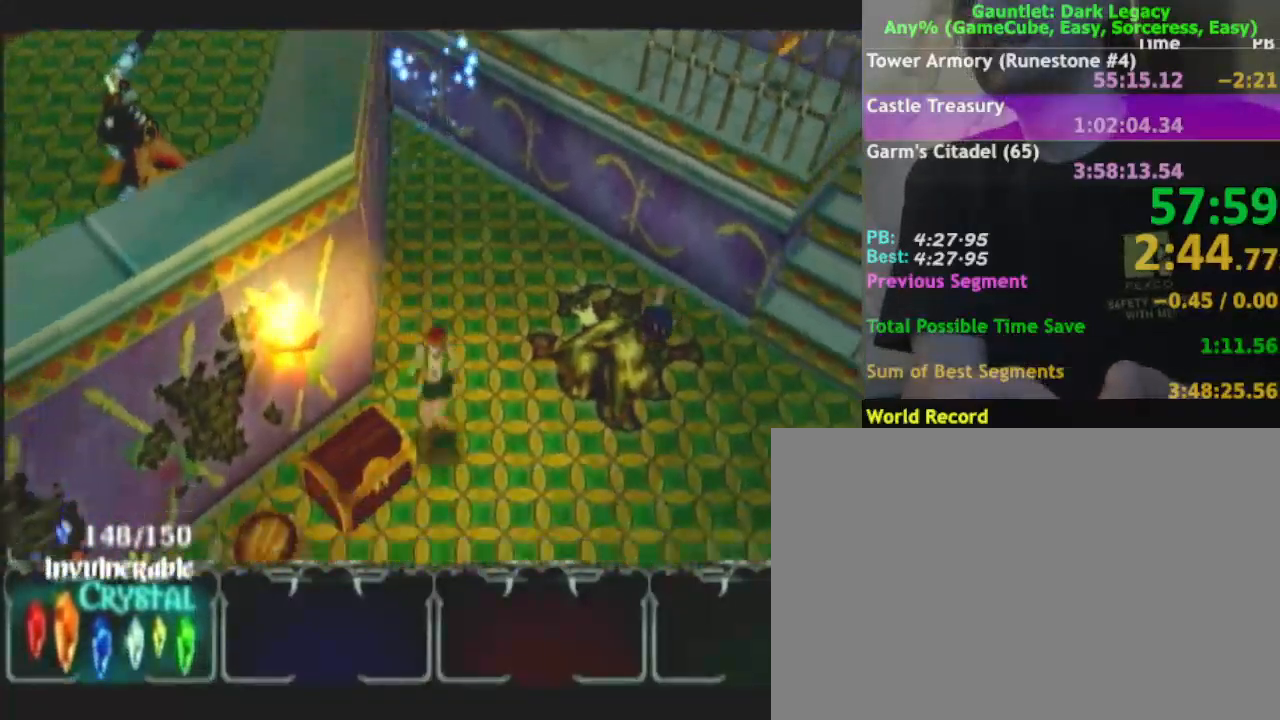
{"buttons": [], "left_stick": "down-right", "right_stick": "center", "events": [[67, "DPAD_LEFT", "down"], [117, "DPAD_LEFT", "up"], [183, "DPAD_LEFT", "down"], [283, "DPAD_LEFT", "up"], [383, "left_stick", "down-right"]]}
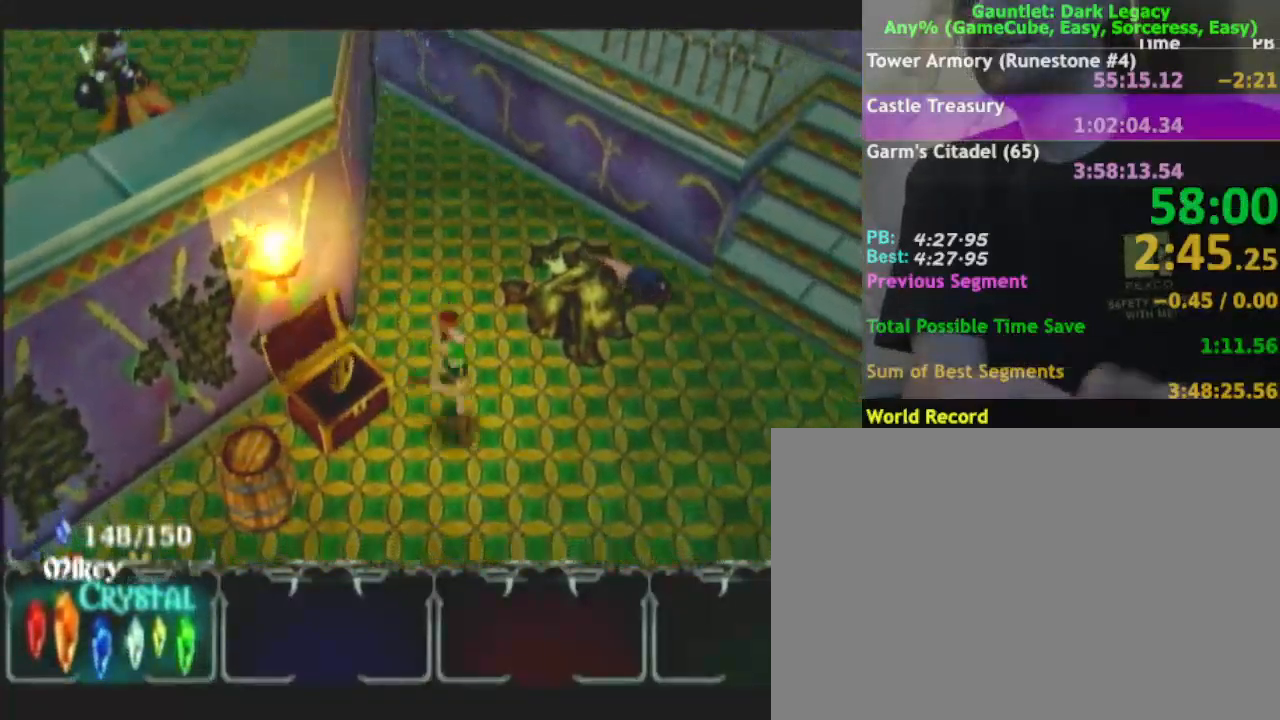
{"buttons": [], "left_stick": "down-left", "right_stick": "center", "events": [[83, "left_stick", "down"], [267, "left_stick", "down-left"]]}
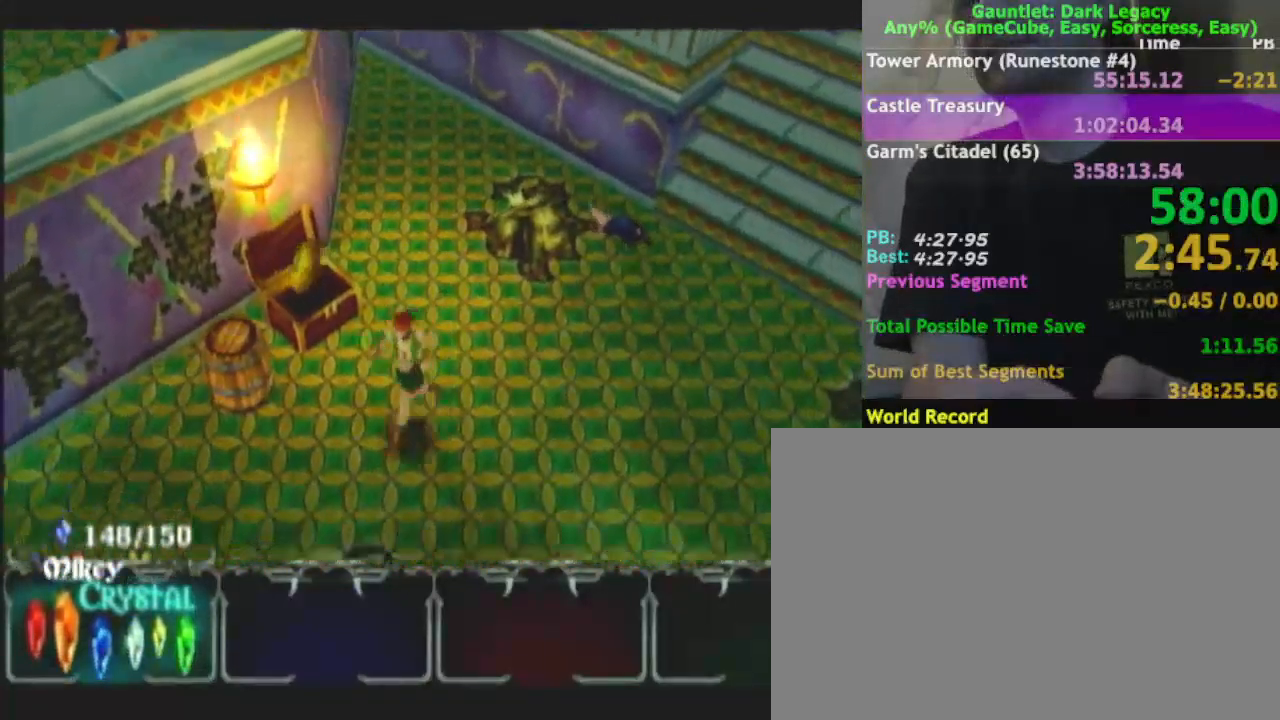
{"buttons": [], "left_stick": "down-left", "right_stick": "center", "events": [[200, "DPAD_LEFT", "down"], [300, "DPAD_LEFT", "up"]]}
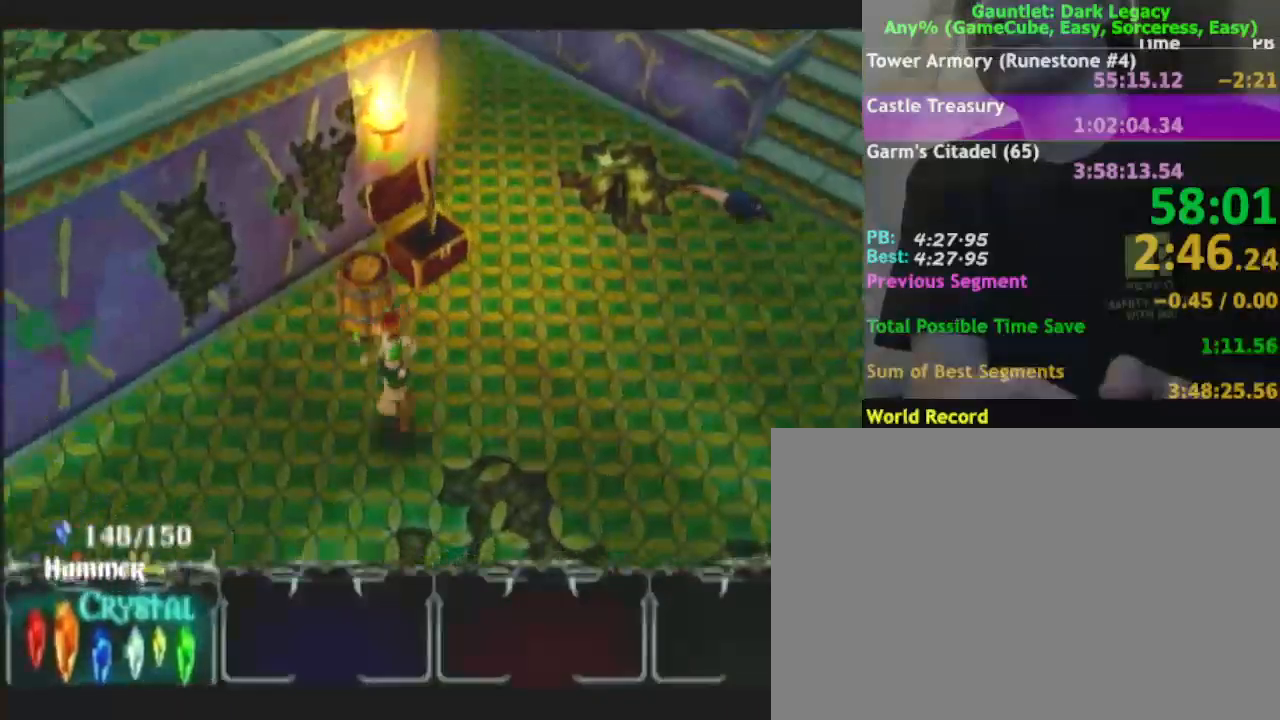
{"buttons": [], "left_stick": "down-left", "right_stick": "center", "events": [[217, "DPAD_LEFT", "down"], [300, "DPAD_LEFT", "up"]]}
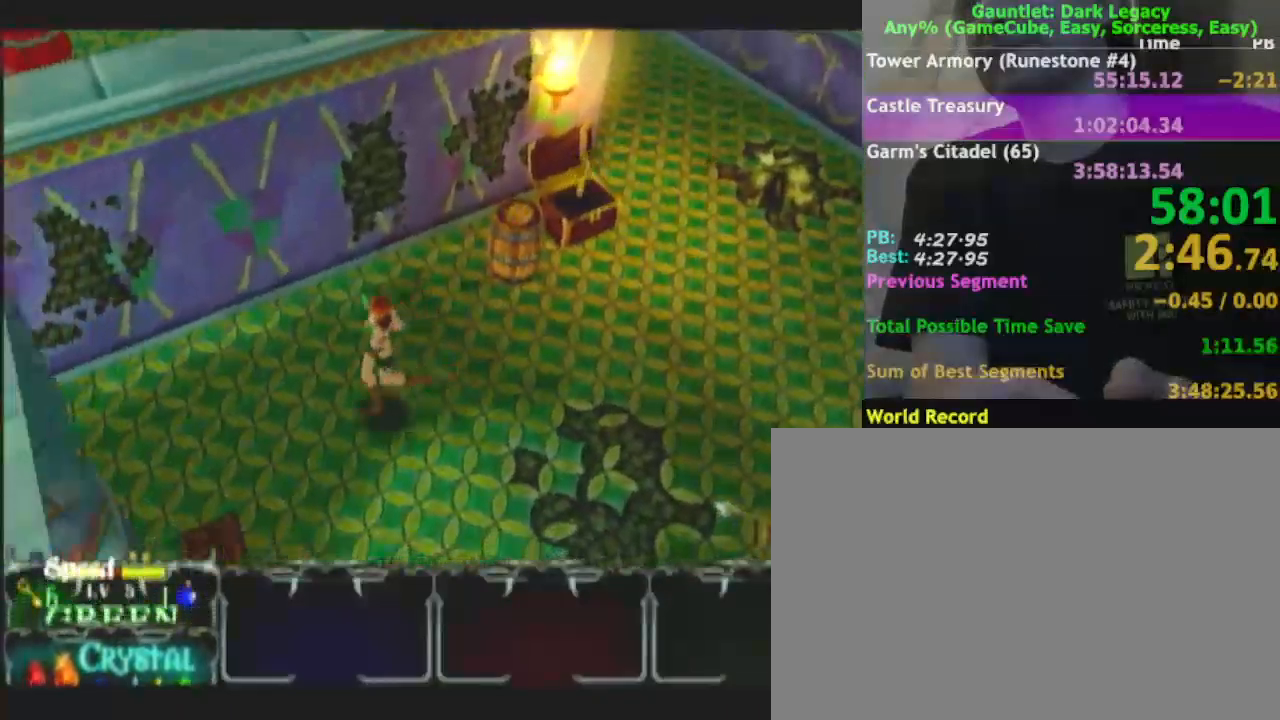
{"buttons": [], "left_stick": "down-left", "right_stick": "center", "events": []}
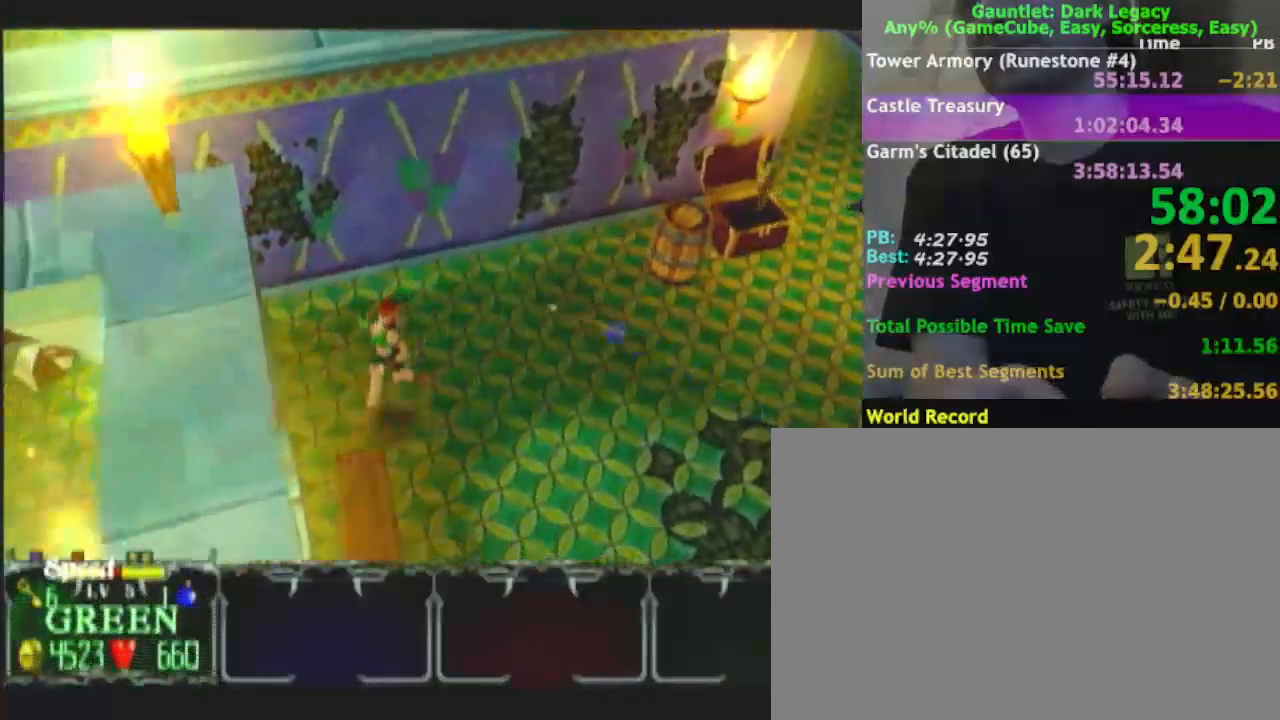
{"buttons": [], "left_stick": "left", "right_stick": "center", "events": [[200, "left_stick", "left"]]}
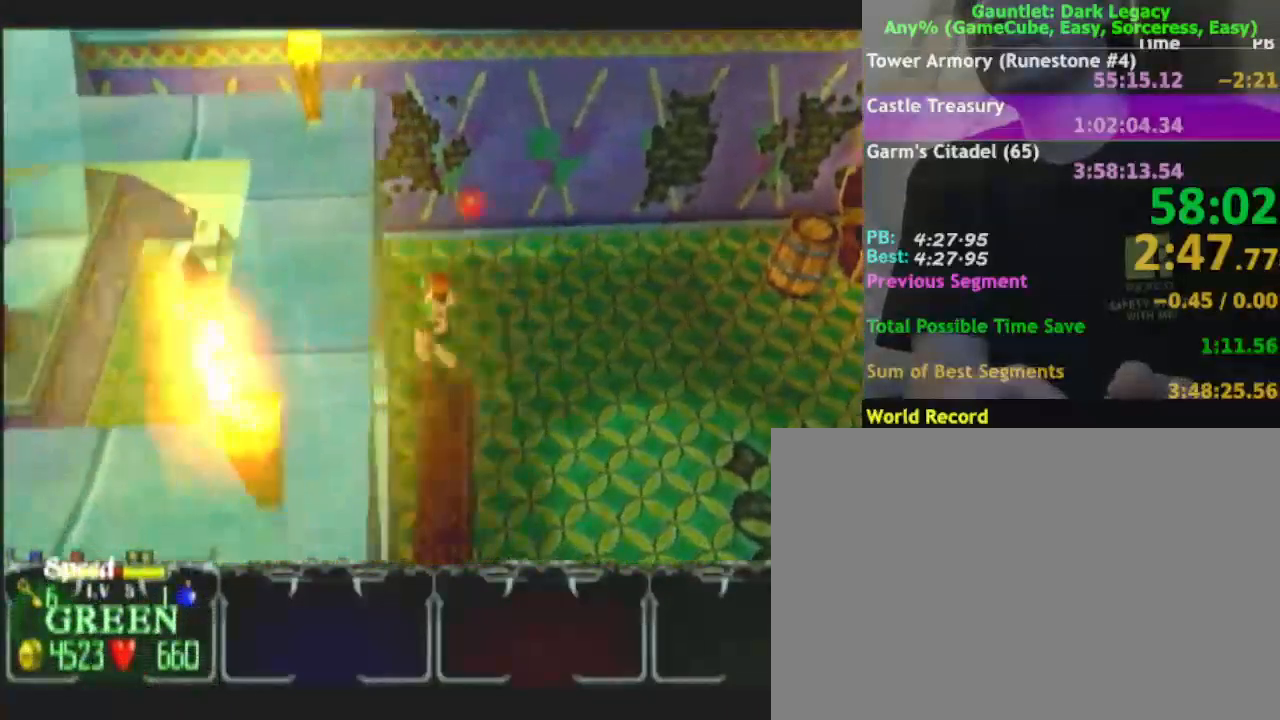
{"buttons": [], "left_stick": "down-left", "right_stick": "center", "events": [[50, "left_stick", "up-left"], [83, "DPAD_UP", "down"], [133, "DPAD_UP", "up"], [483, "left_stick", "down-left"]]}
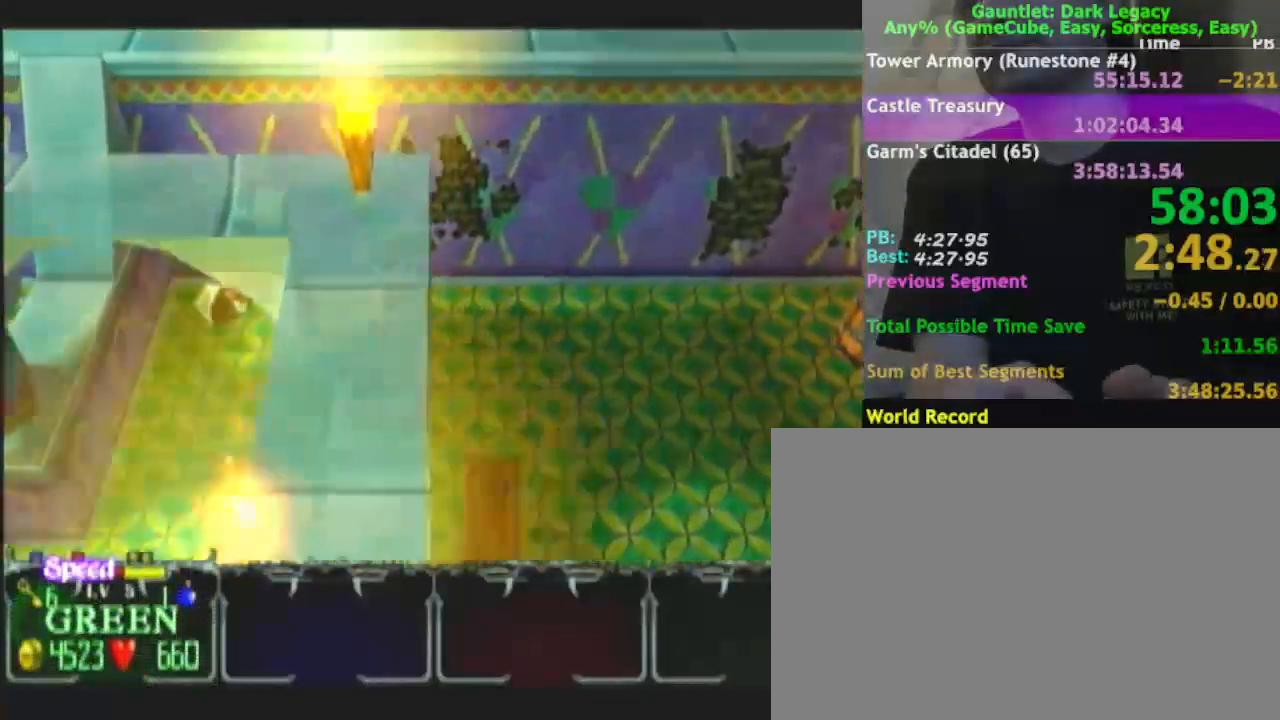
{"buttons": [], "left_stick": "down-left", "right_stick": "center", "events": [[350, "left_stick", "left"], [483, "left_stick", "down-left"]]}
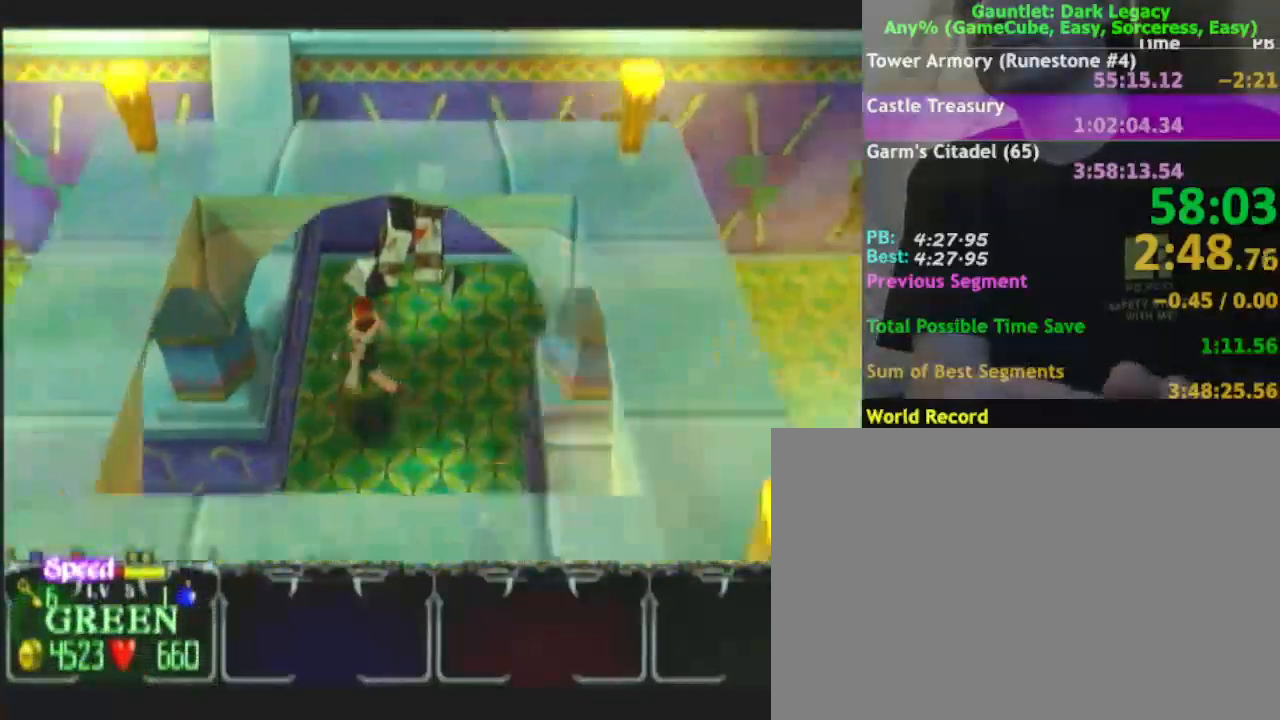
{"buttons": [], "left_stick": "left", "right_stick": "center", "events": [[350, "left_stick", "left"]]}
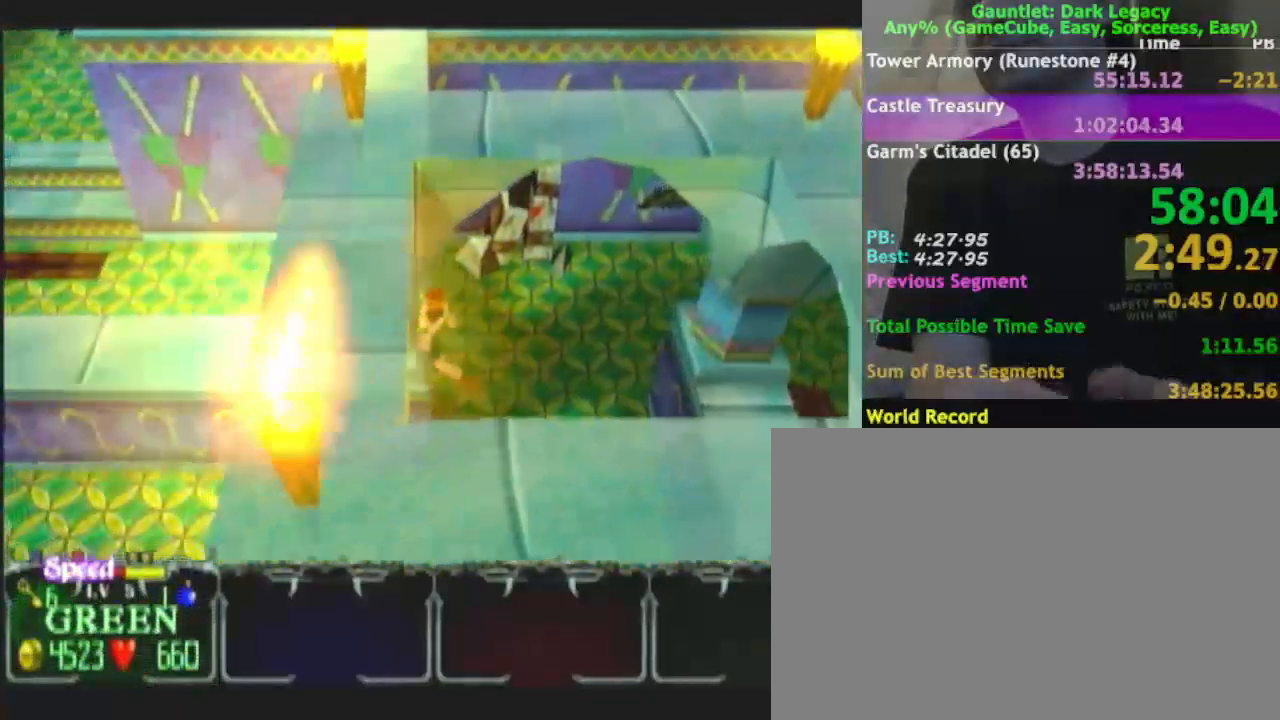
{"buttons": [], "left_stick": "up-left", "right_stick": "center", "events": [[17, "left_stick", "down-left"], [150, "left_stick", "left"], [400, "left_stick", "up-left"]]}
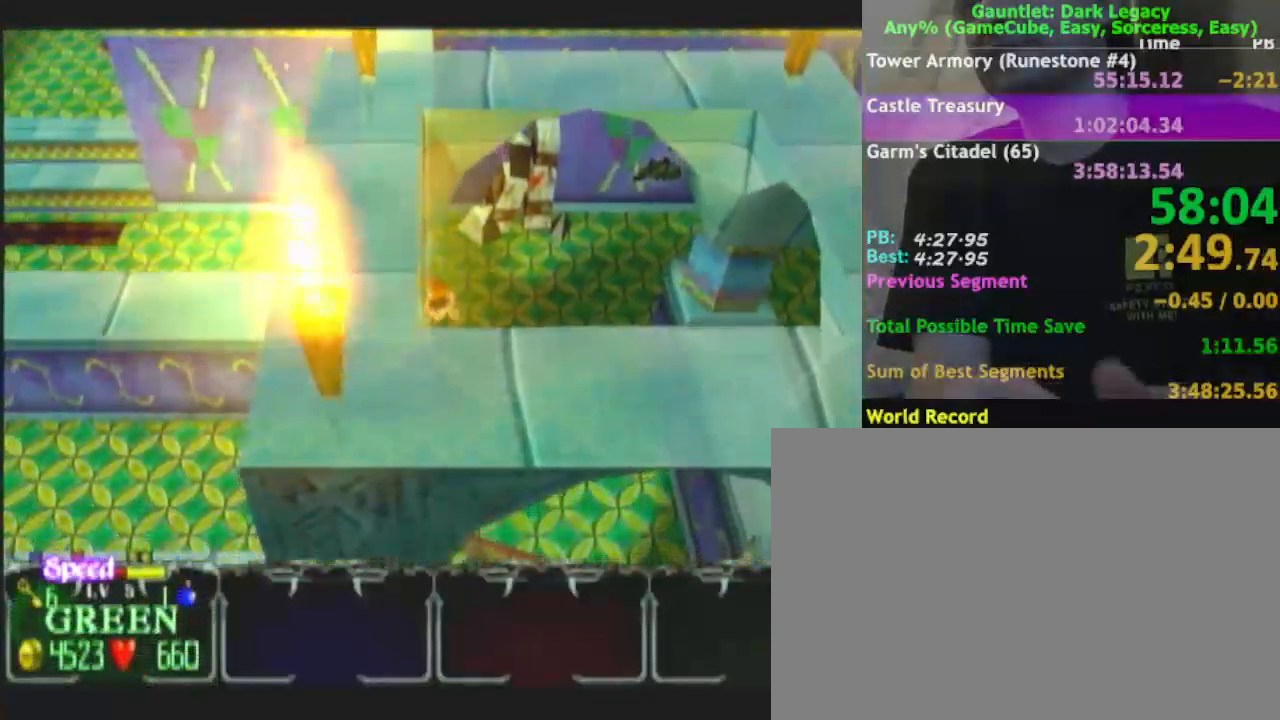
{"buttons": [], "left_stick": "down-left", "right_stick": "center", "events": [[250, "left_stick", "down-left"]]}
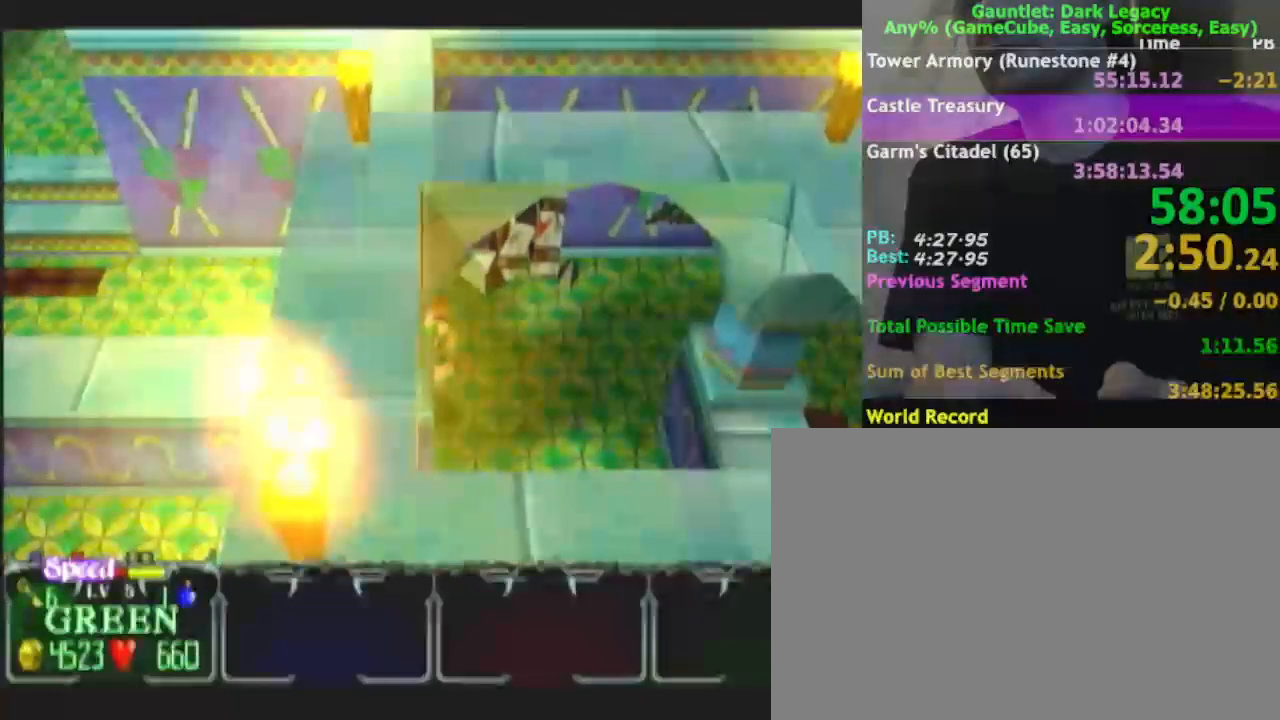
{"buttons": [], "left_stick": "left", "right_stick": "center", "events": [[250, "left_stick", "left"]]}
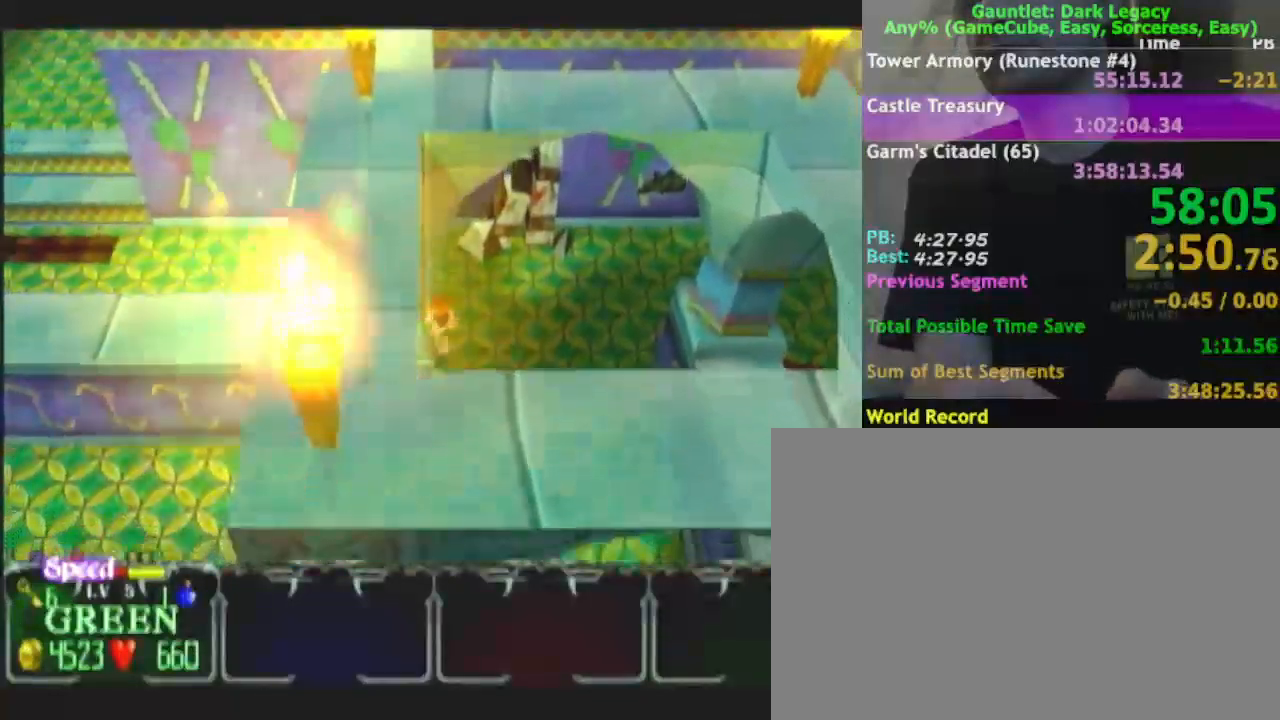
{"buttons": [], "left_stick": "down-left", "right_stick": "center", "events": [[17, "left_stick", "up-left"], [350, "left_stick", "down-left"]]}
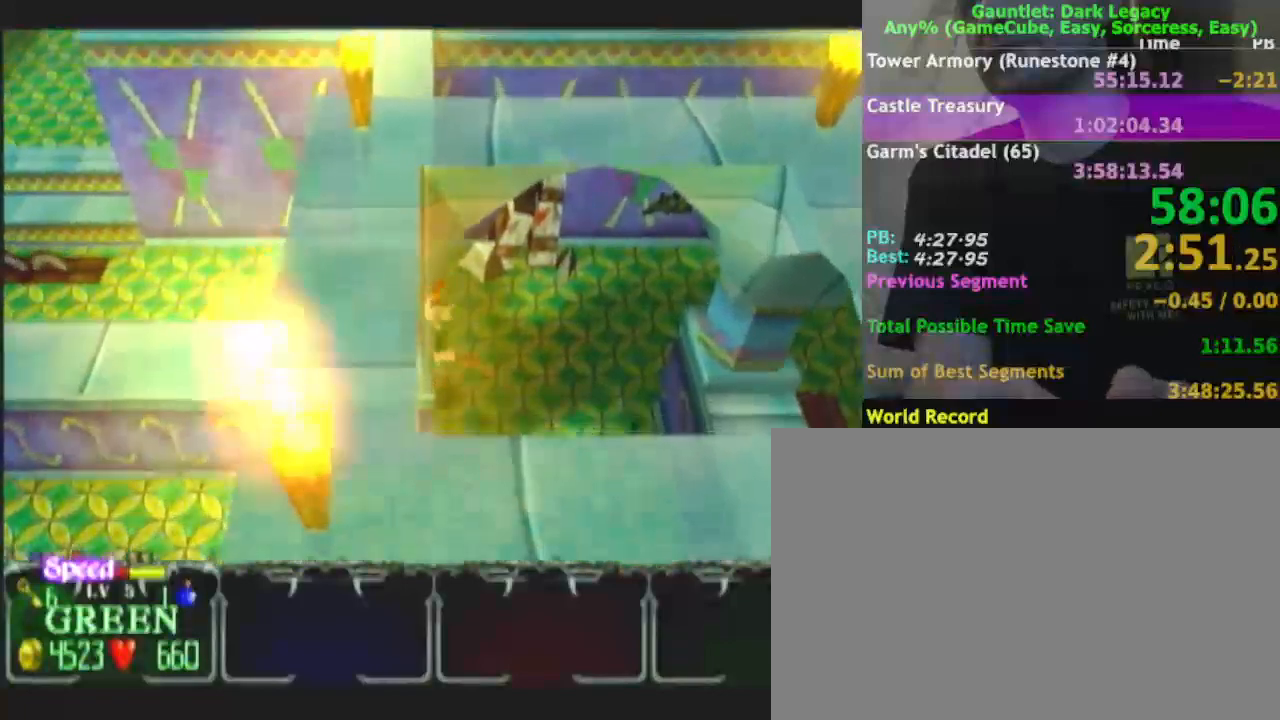
{"buttons": [], "left_stick": "left", "right_stick": "center", "events": [[233, "left_stick", "left"]]}
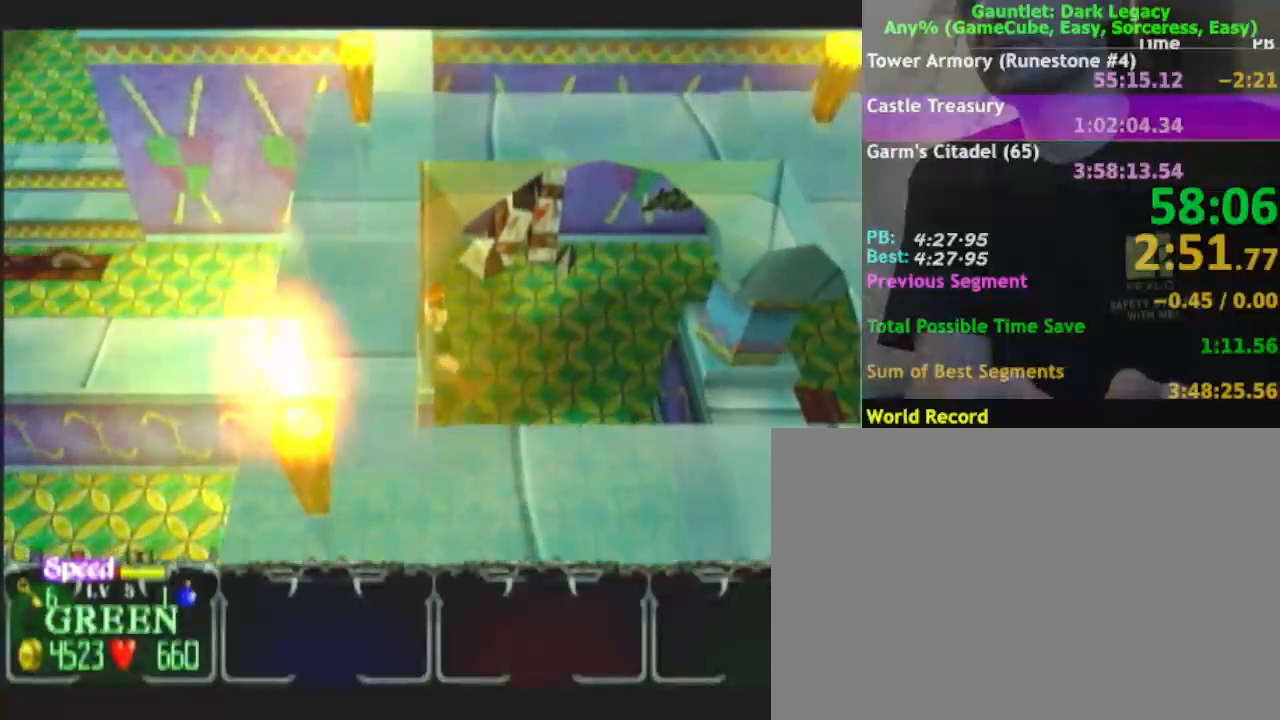
{"buttons": [], "left_stick": "left", "right_stick": "center", "events": [[100, "left_stick", "down-left"], [350, "left_stick", "left"]]}
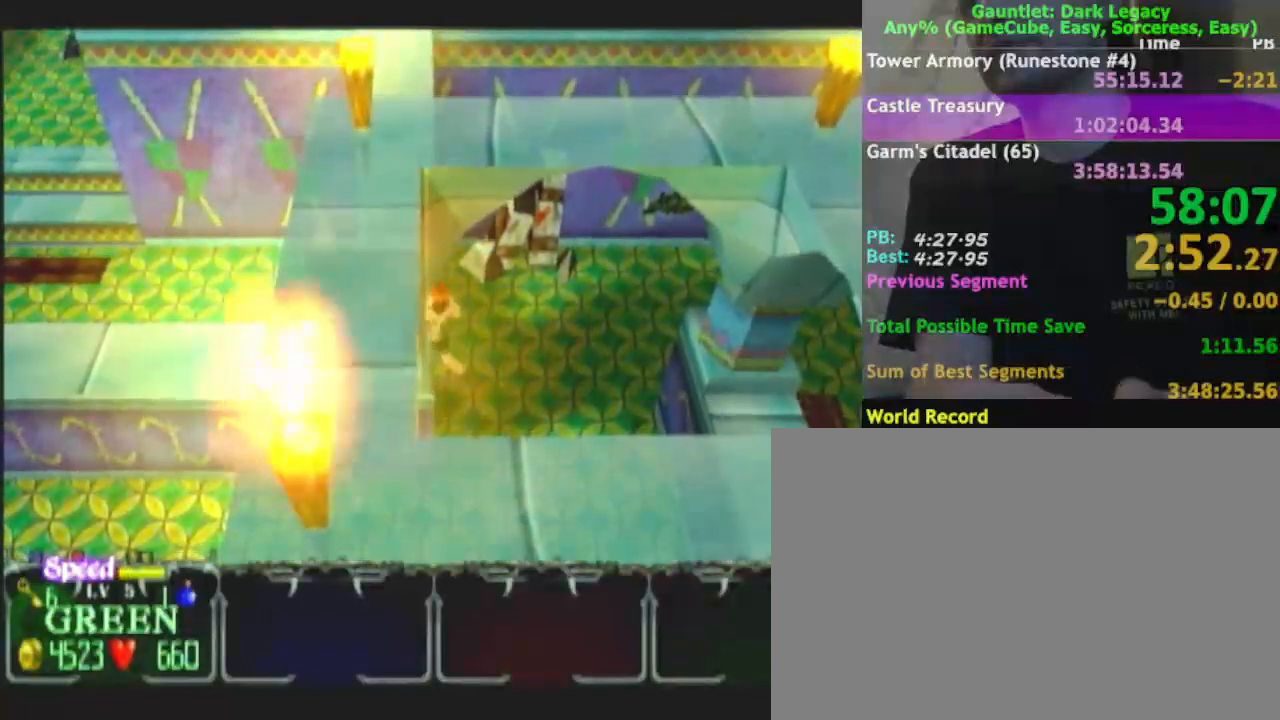
{"buttons": [], "left_stick": "down-left", "right_stick": "center", "events": [[50, "left_stick", "down-left"], [250, "left_stick", "left"], [433, "left_stick", "down-left"]]}
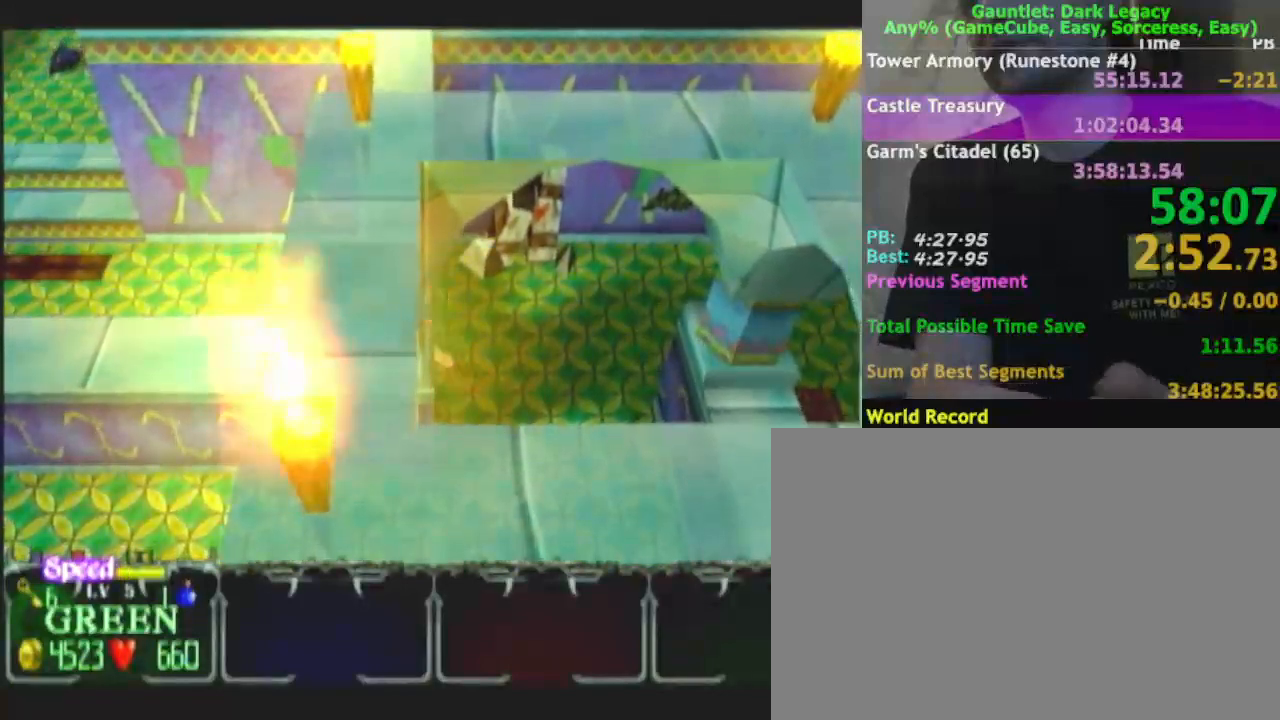
{"buttons": [], "left_stick": "up-left", "right_stick": "center", "events": [[133, "left_stick", "left"], [317, "left_stick", "up-left"]]}
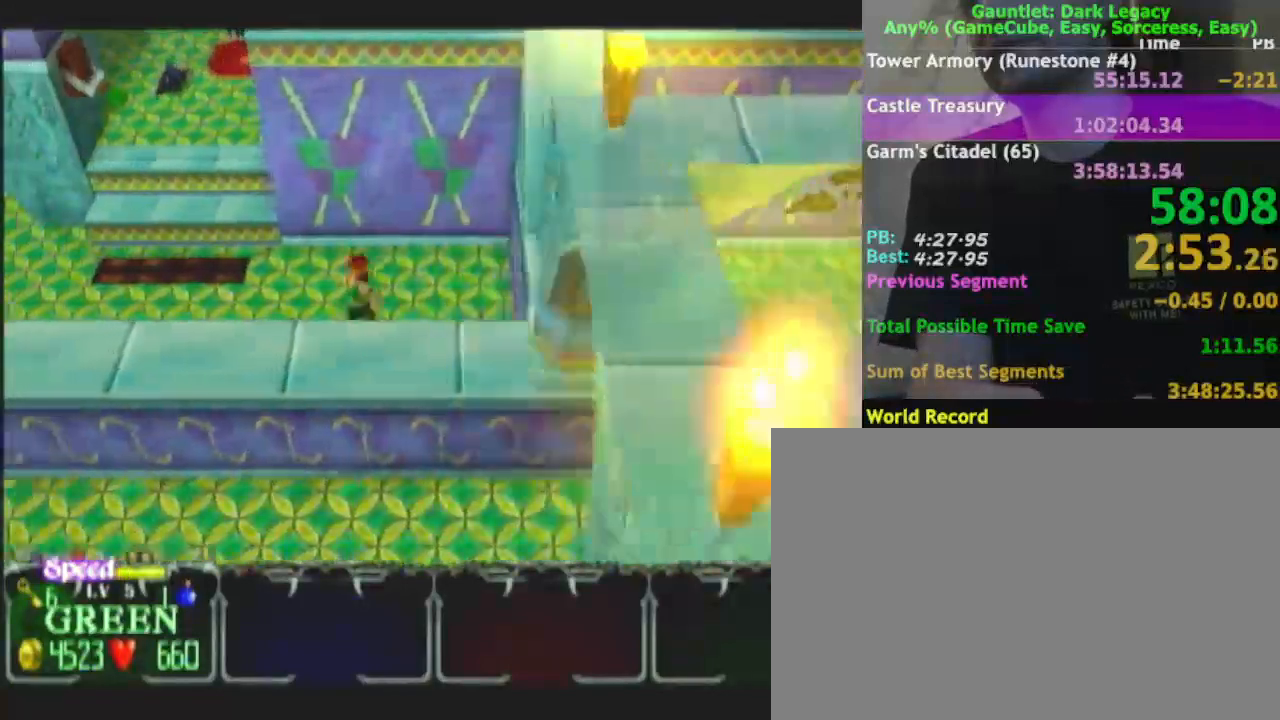
{"buttons": [], "left_stick": "up-left", "right_stick": "center", "events": []}
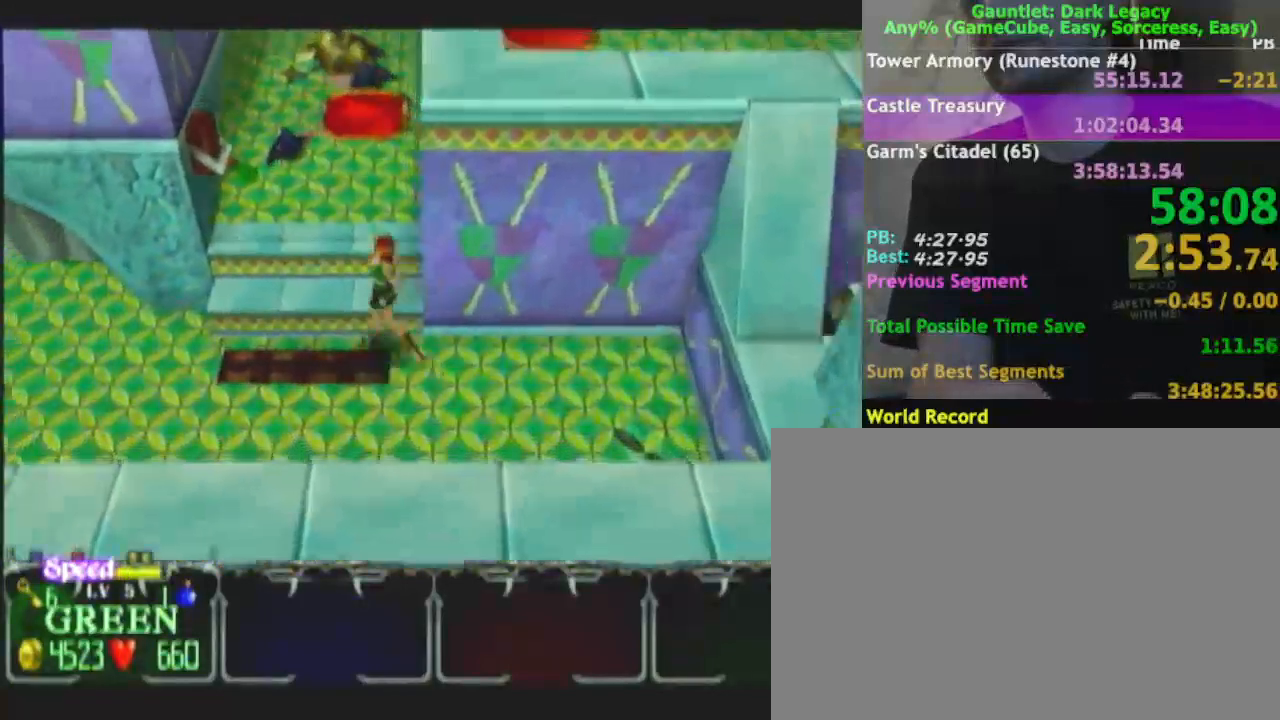
{"buttons": [], "left_stick": "up", "right_stick": "center", "events": [[133, "left_stick", "up"]]}
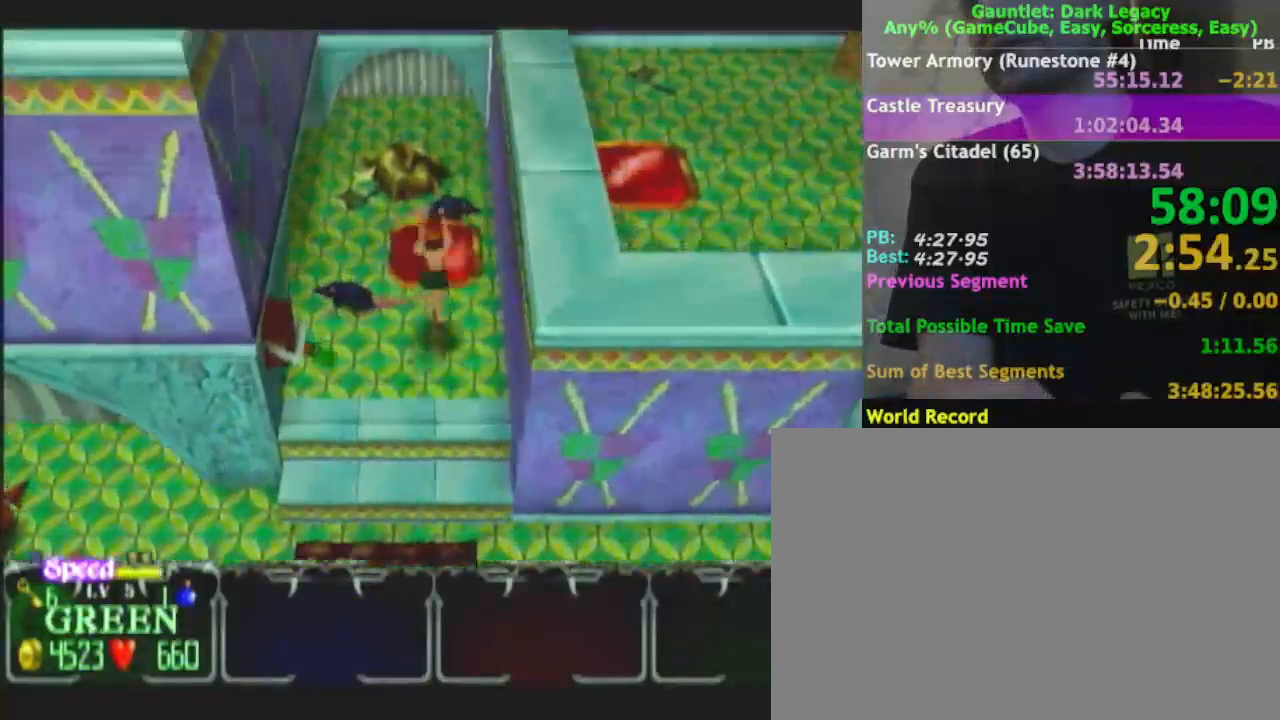
{"buttons": [], "left_stick": "right", "right_stick": "center", "events": [[333, "left_stick", "right"]]}
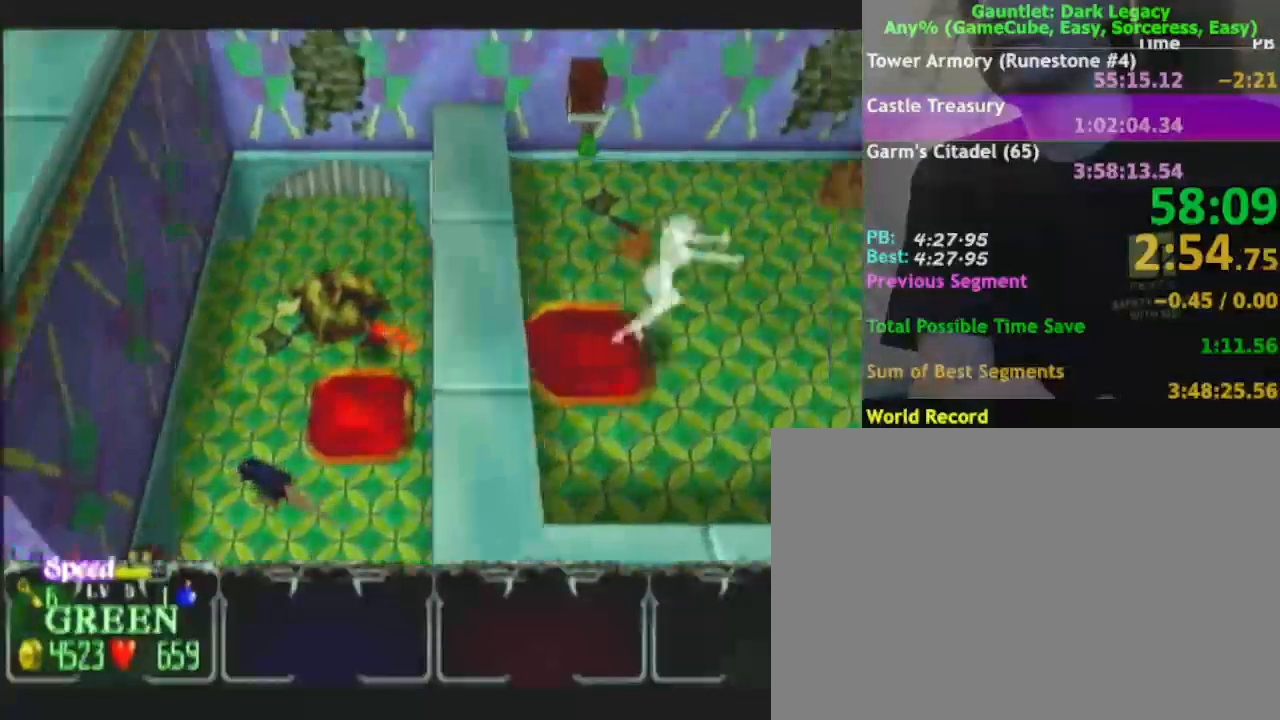
{"buttons": [], "left_stick": "right", "right_stick": "center", "events": [[183, "DPAD_UP", "down"], [300, "DPAD_UP", "up"]]}
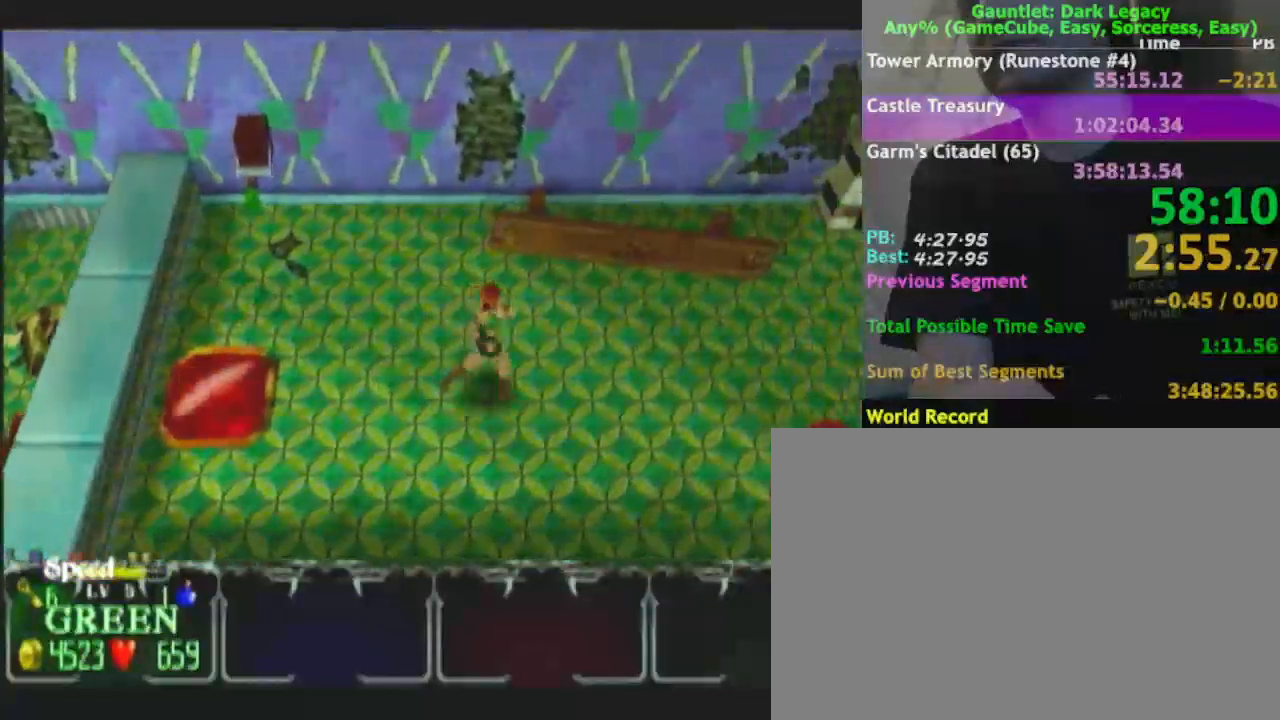
{"buttons": [], "left_stick": "up-right", "right_stick": "center", "events": [[250, "DPAD_UP", "down"], [283, "left_stick", "up-right"], [350, "DPAD_UP", "up"]]}